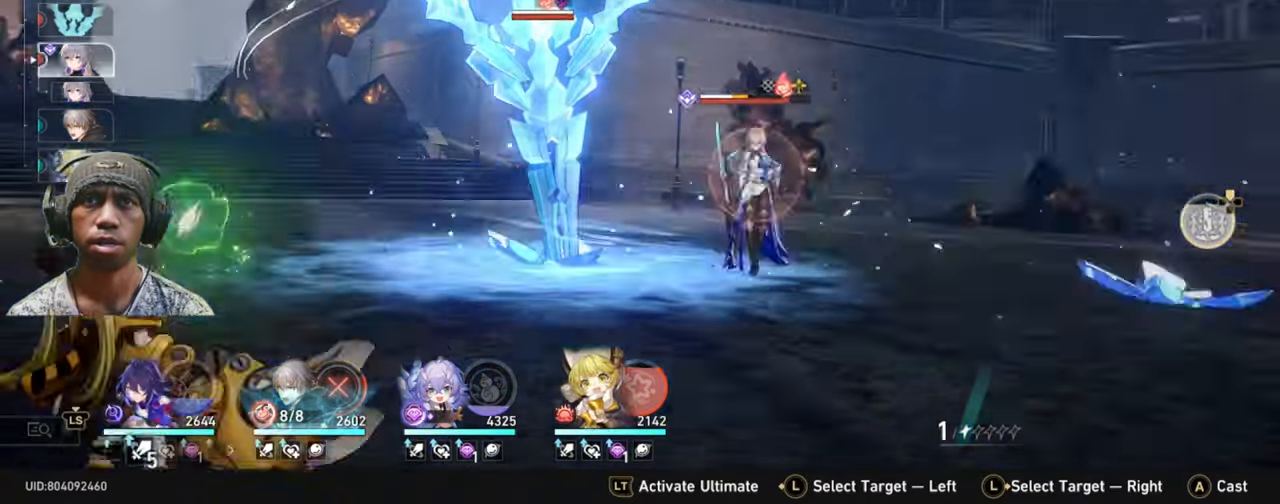
Gameplay with a controller (Xbox layout); each line is a JSON object with the inputs held at the frame after it. "events" lists button and stick changes between this image and that frame as [ms after this image, input, new state], when the widget could be followed in between. Not read: HOME L2 L3 R1 R2 R3 right_stick.
{"buttons": ["A"], "left_stick": "center", "events": [[316, "A", "down"]]}
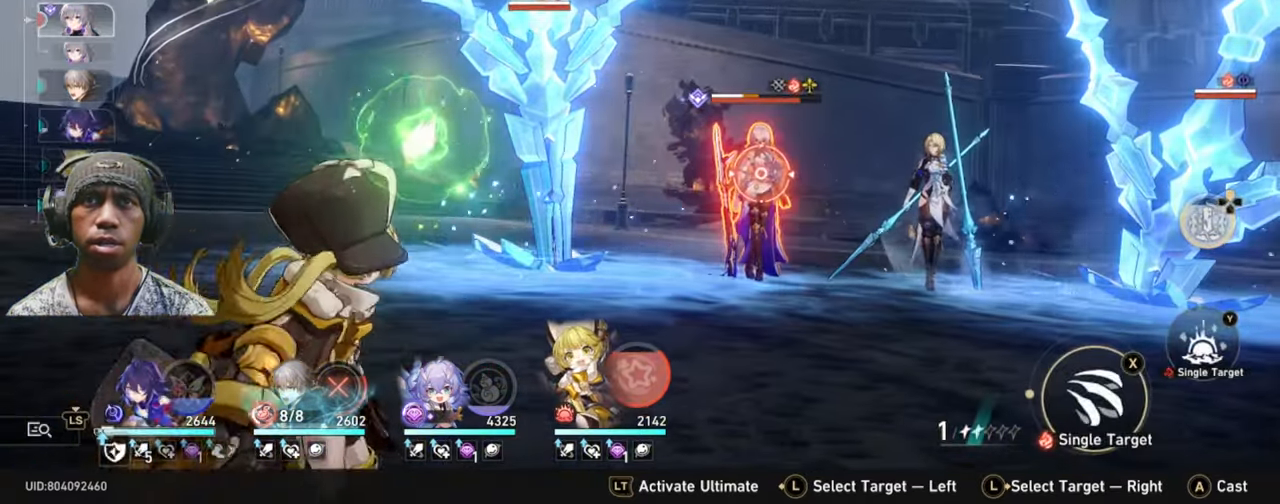
{"buttons": ["A"], "left_stick": "center", "events": []}
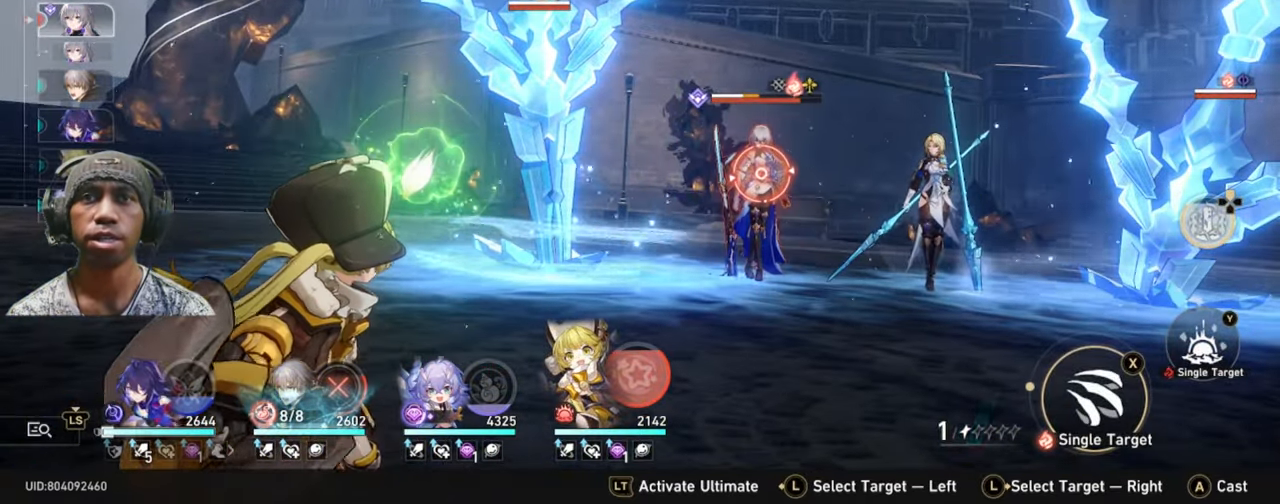
{"buttons": ["A"], "left_stick": "center", "events": []}
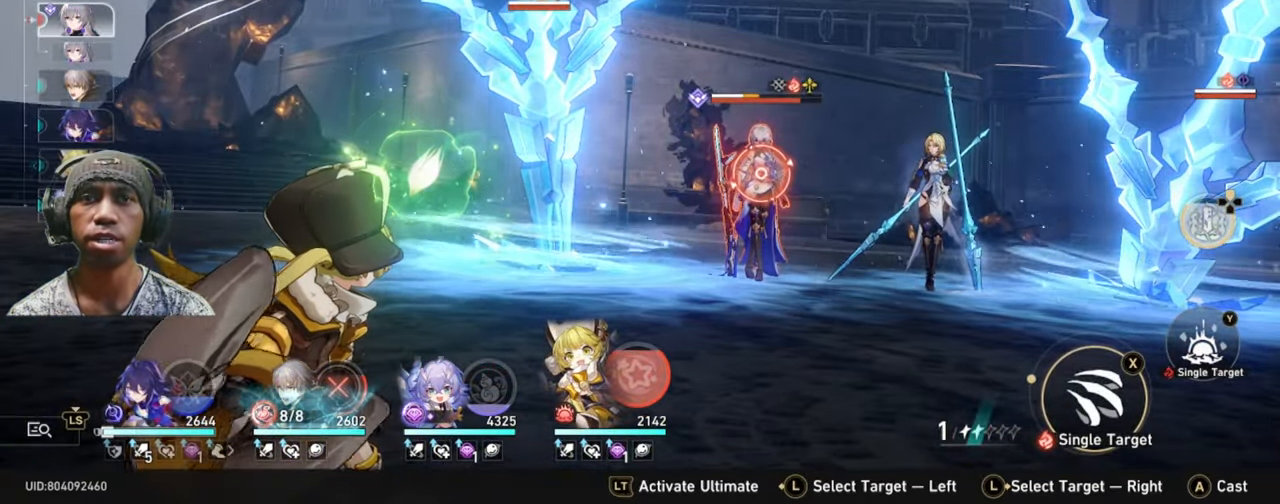
{"buttons": ["A"], "left_stick": "center", "events": []}
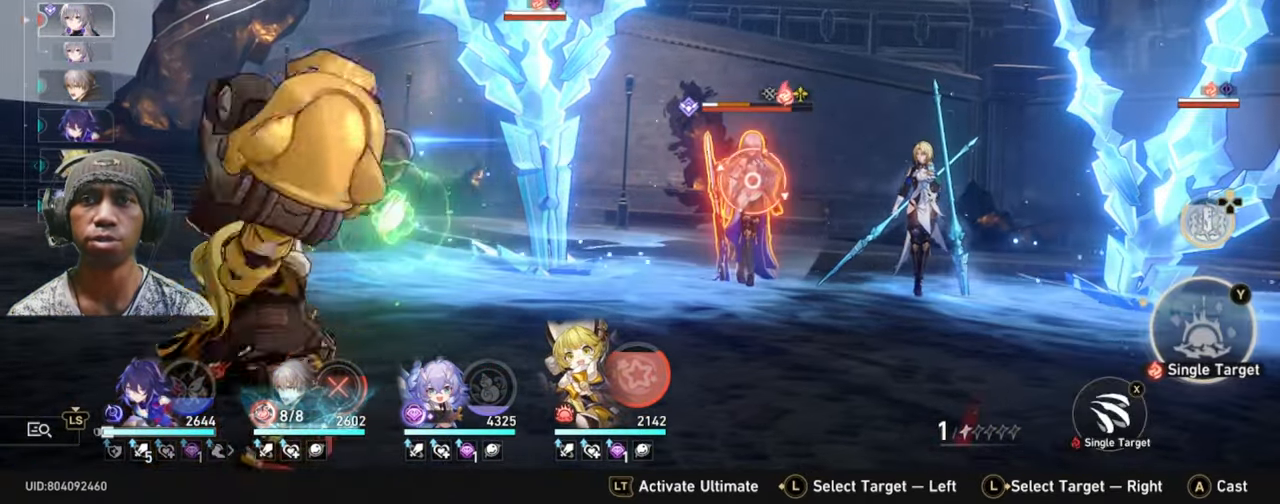
{"buttons": ["A"], "left_stick": "center", "events": []}
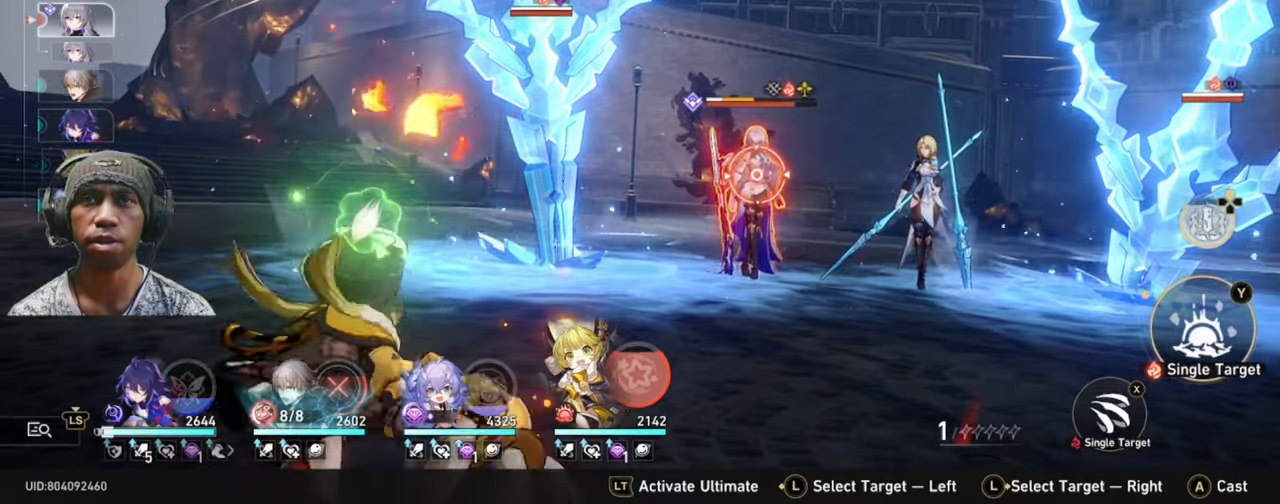
{"buttons": ["A"], "left_stick": "center", "events": []}
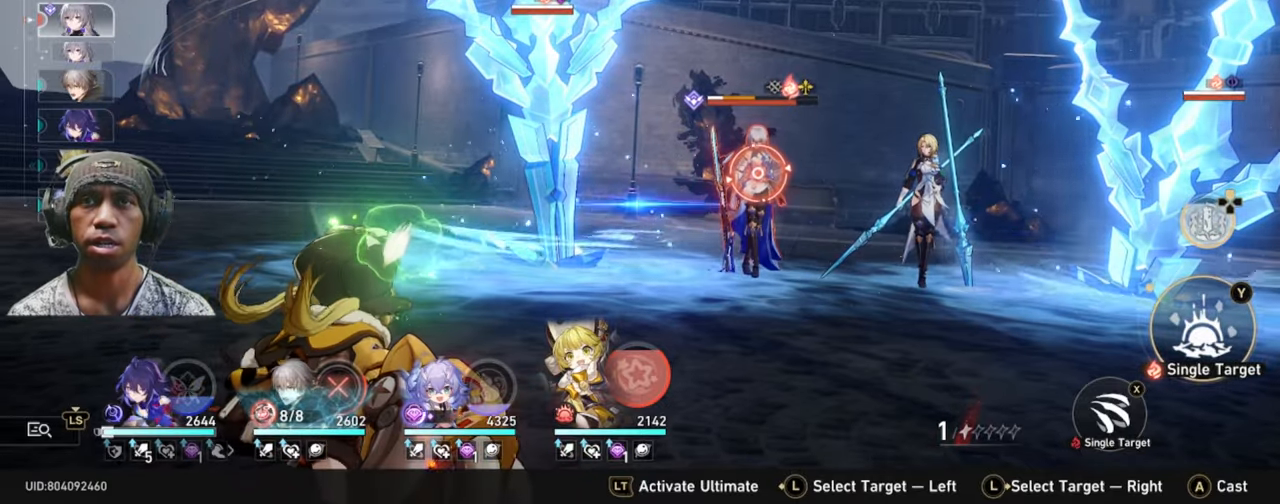
{"buttons": ["A"], "left_stick": "center", "events": []}
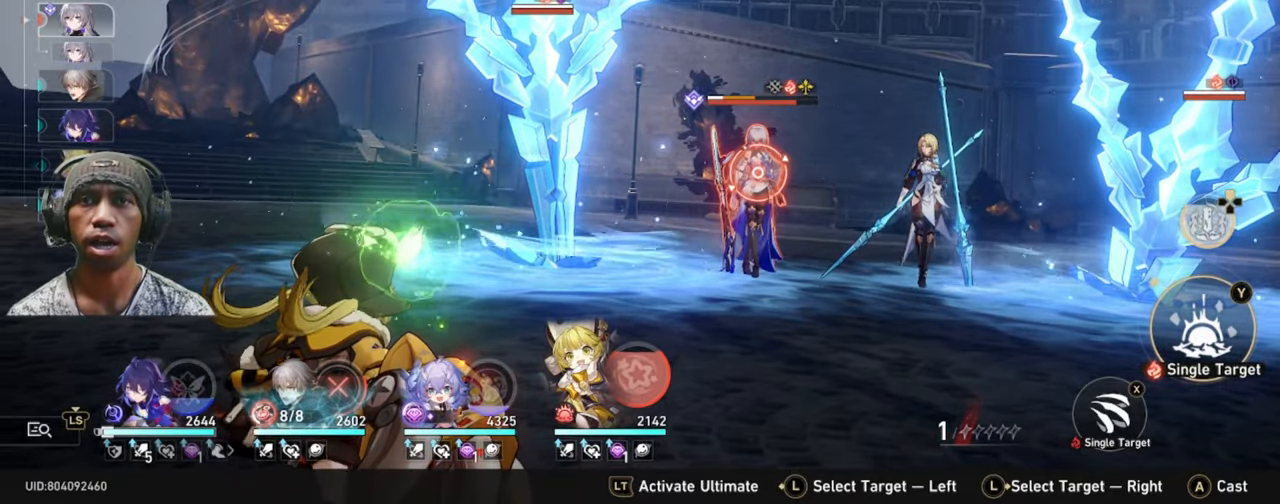
{"buttons": ["A"], "left_stick": "center", "events": []}
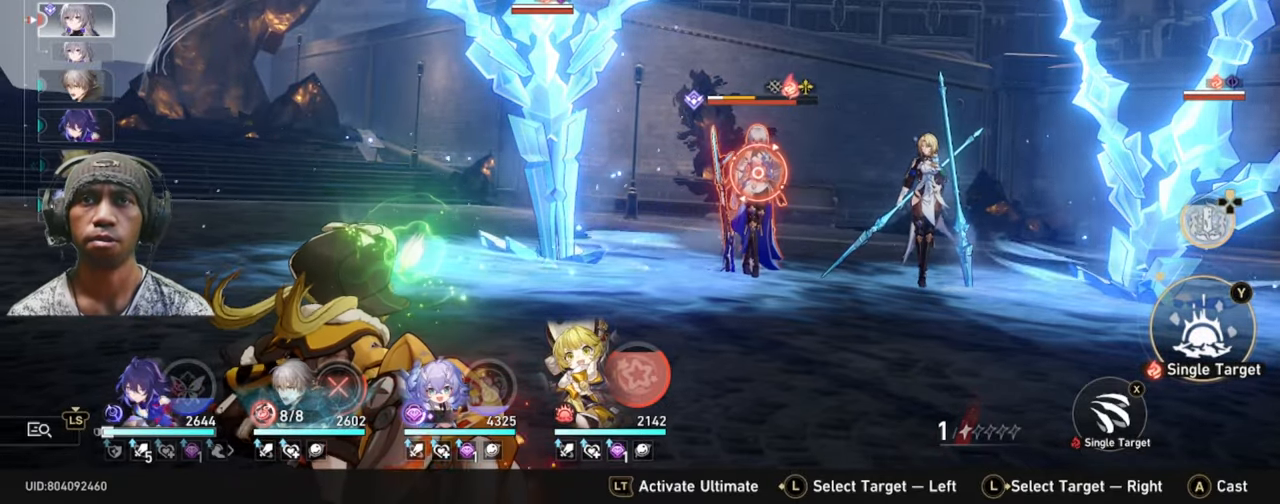
{"buttons": ["A"], "left_stick": "center", "events": []}
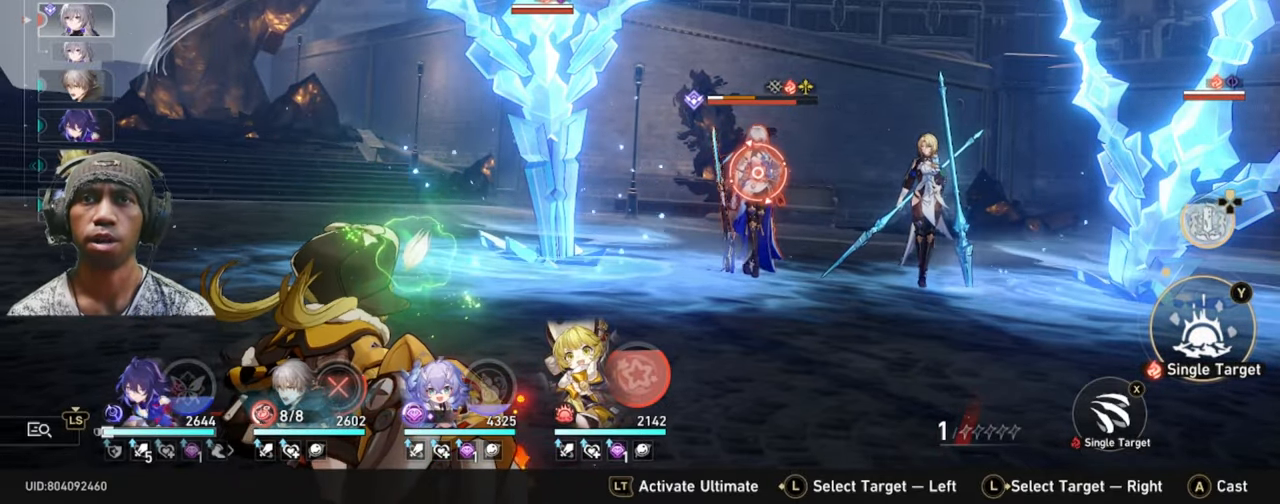
{"buttons": [], "left_stick": "center", "events": [[333, "A", "up"], [383, "B", "down"], [467, "B", "up"]]}
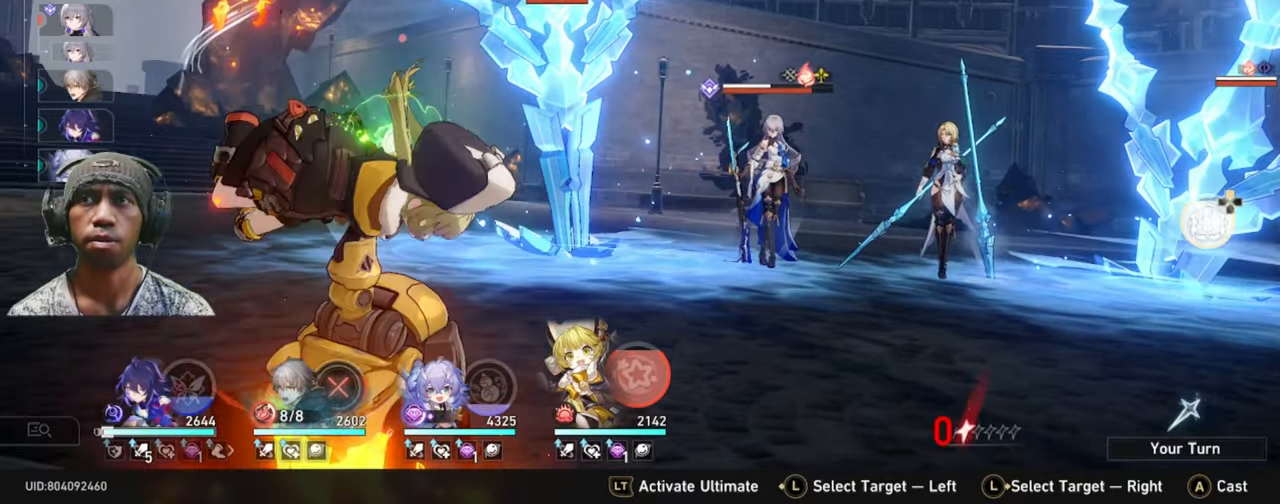
{"buttons": [], "left_stick": "center"}
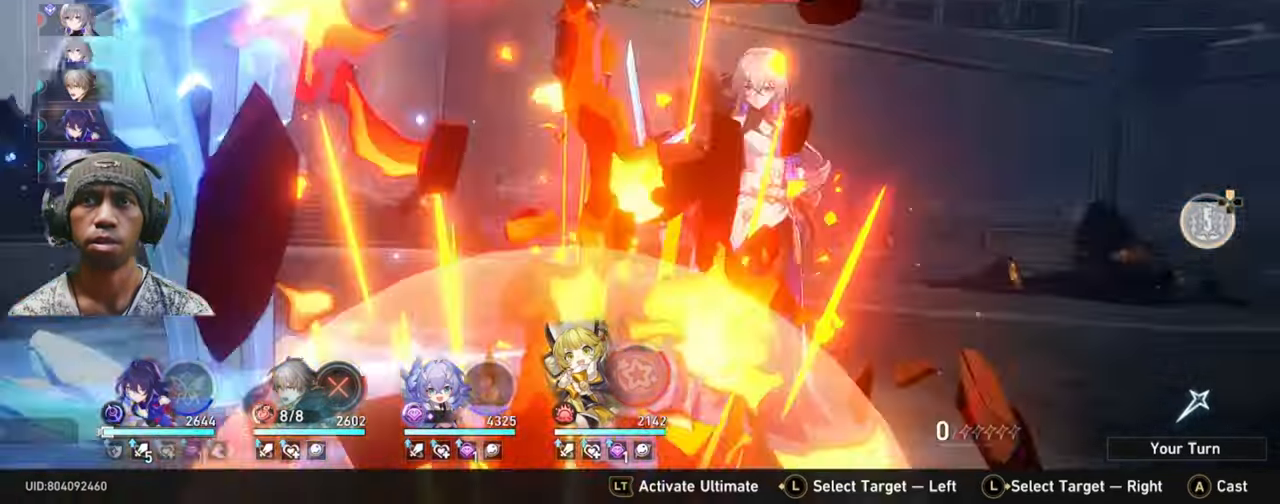
{"buttons": [], "left_stick": "center", "events": []}
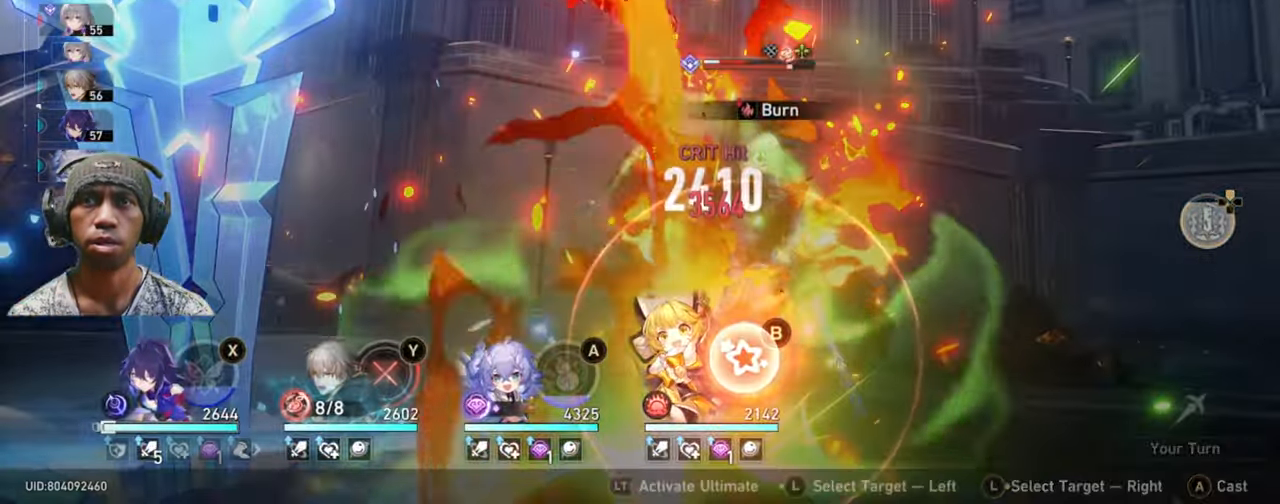
{"buttons": [], "left_stick": "center", "events": []}
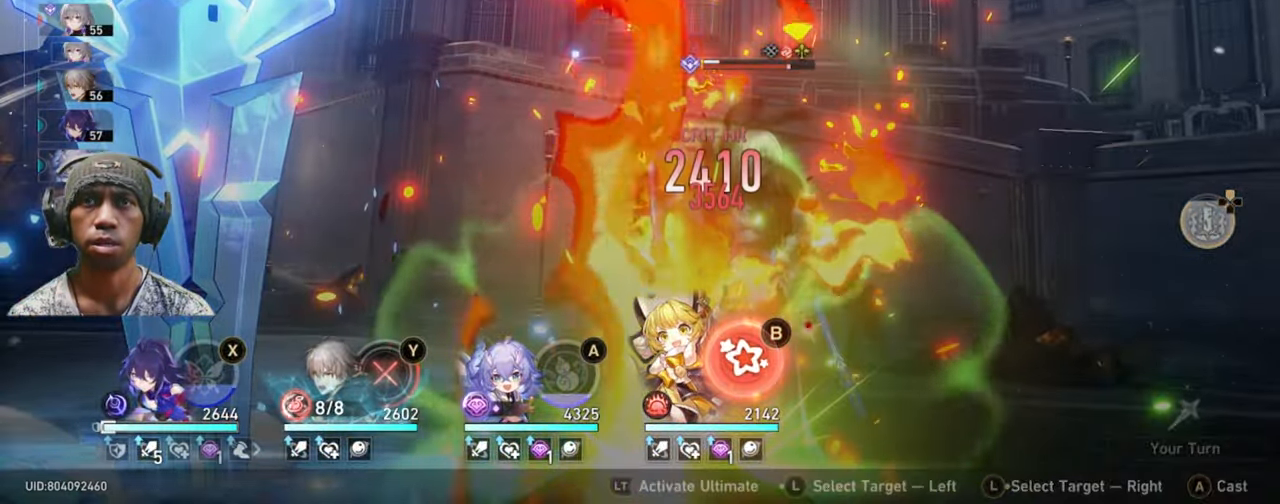
{"buttons": [], "left_stick": "center", "events": []}
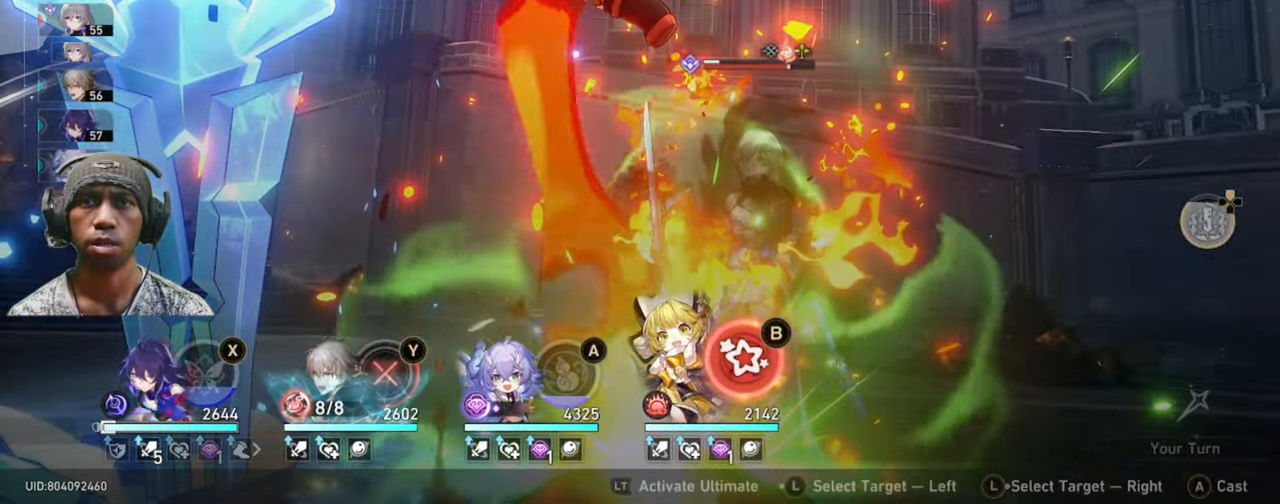
{"buttons": [], "left_stick": "center", "events": [[33, "B", "down"], [67, "B", "up"]]}
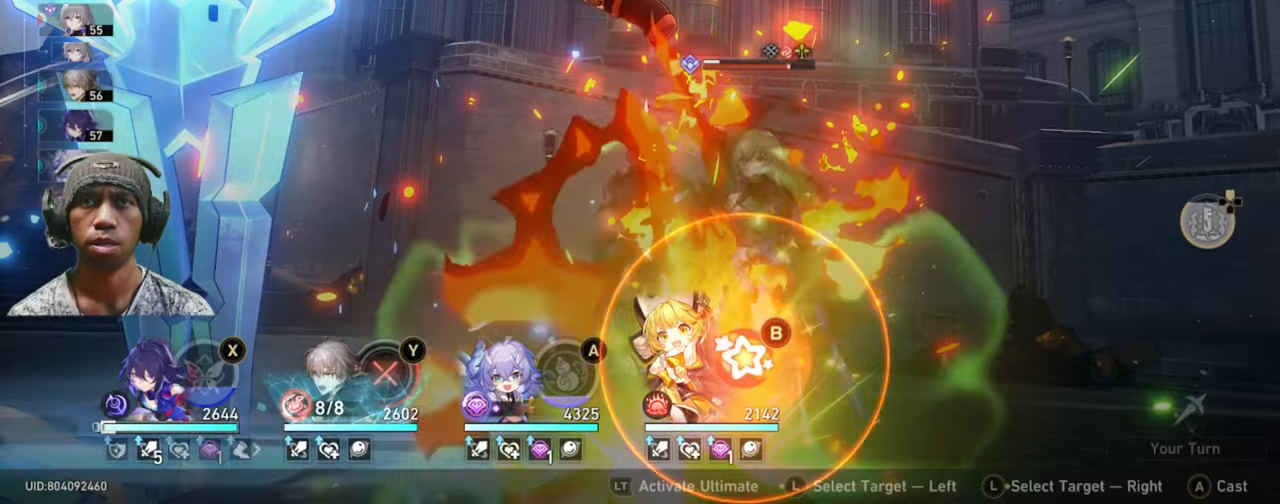
{"buttons": [], "left_stick": "center", "events": []}
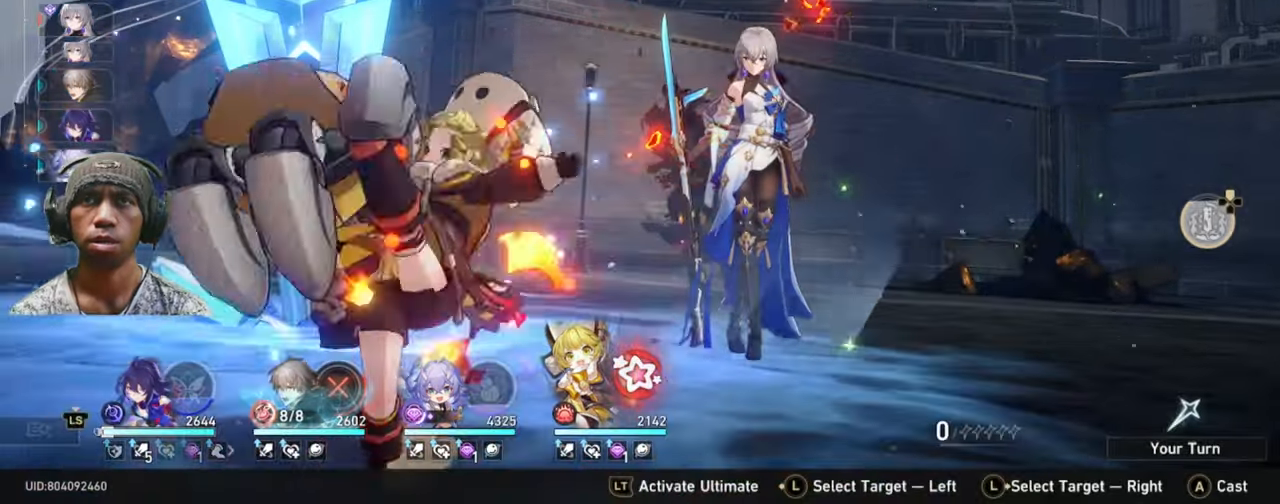
{"buttons": [], "left_stick": "center", "events": []}
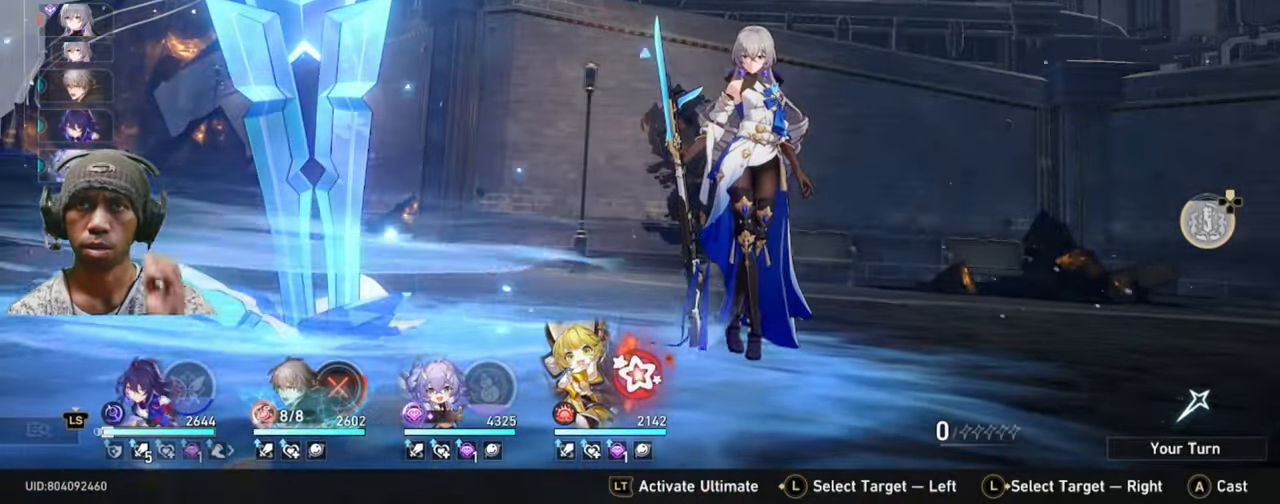
{"buttons": [], "left_stick": "center"}